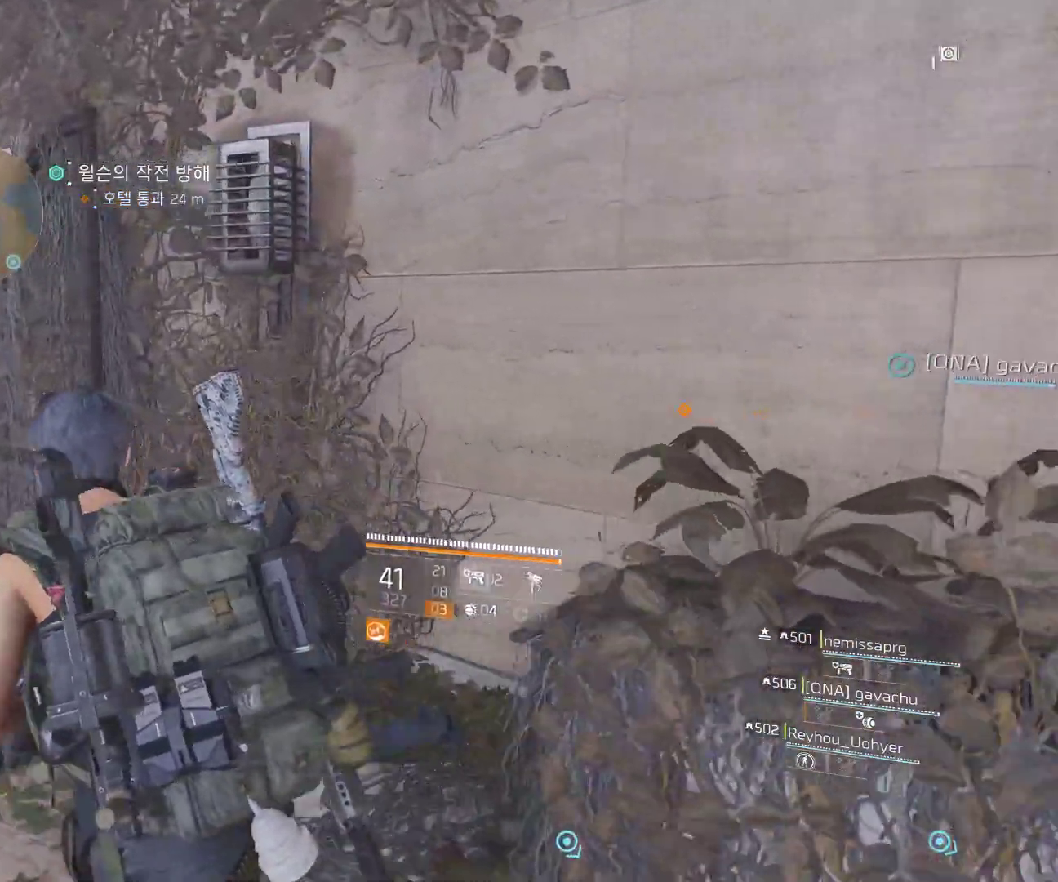
Gameplay with a controller (Xbox layout); each line is a JSON object with the inputs held at the frame after it. "events" lists button and stick changes between this image and that frame as [ms after this image, input, new state], when the widget could be followed in between. Not read: DPAD_DOWN DPAD_LEFT DPAD_RIGHT DPAD_UP HOME L1 L2 L3 R1 R2 R3 TOUCHPAD other_buttons right_stick.
{"buttons": [], "left_stick": "up-left", "events": []}
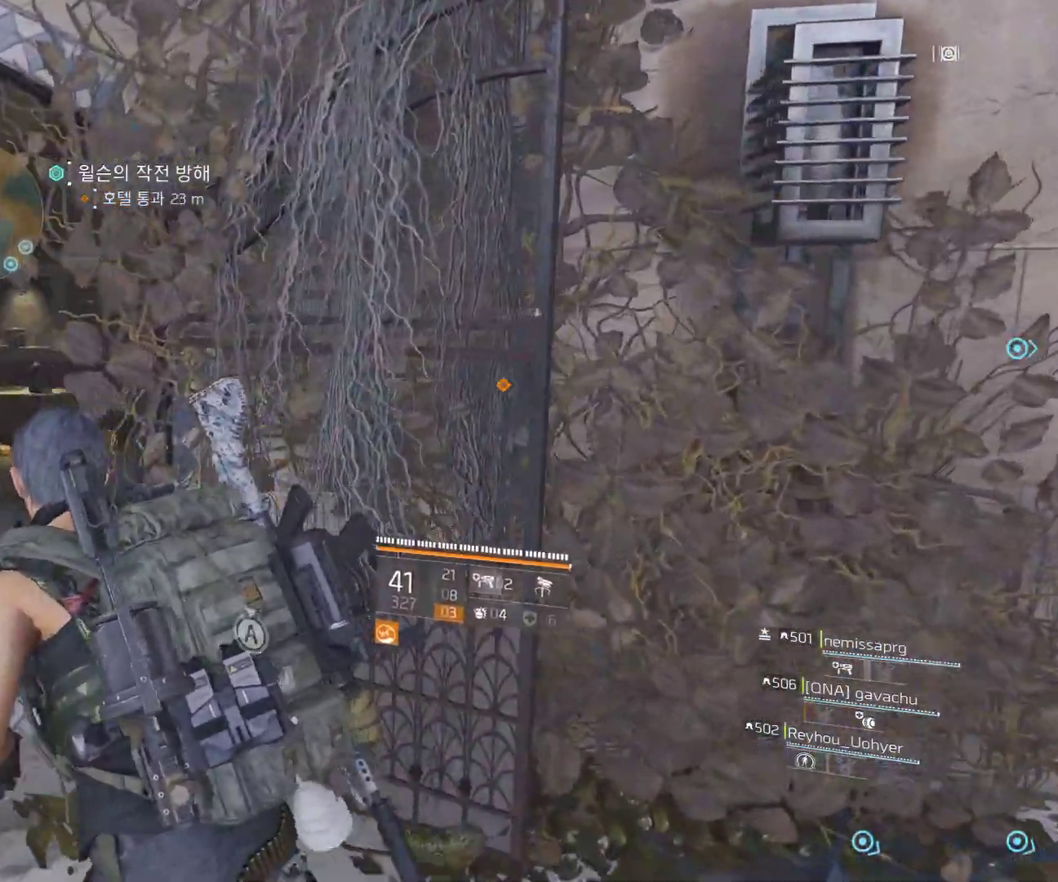
{"buttons": [], "left_stick": "up-left", "events": []}
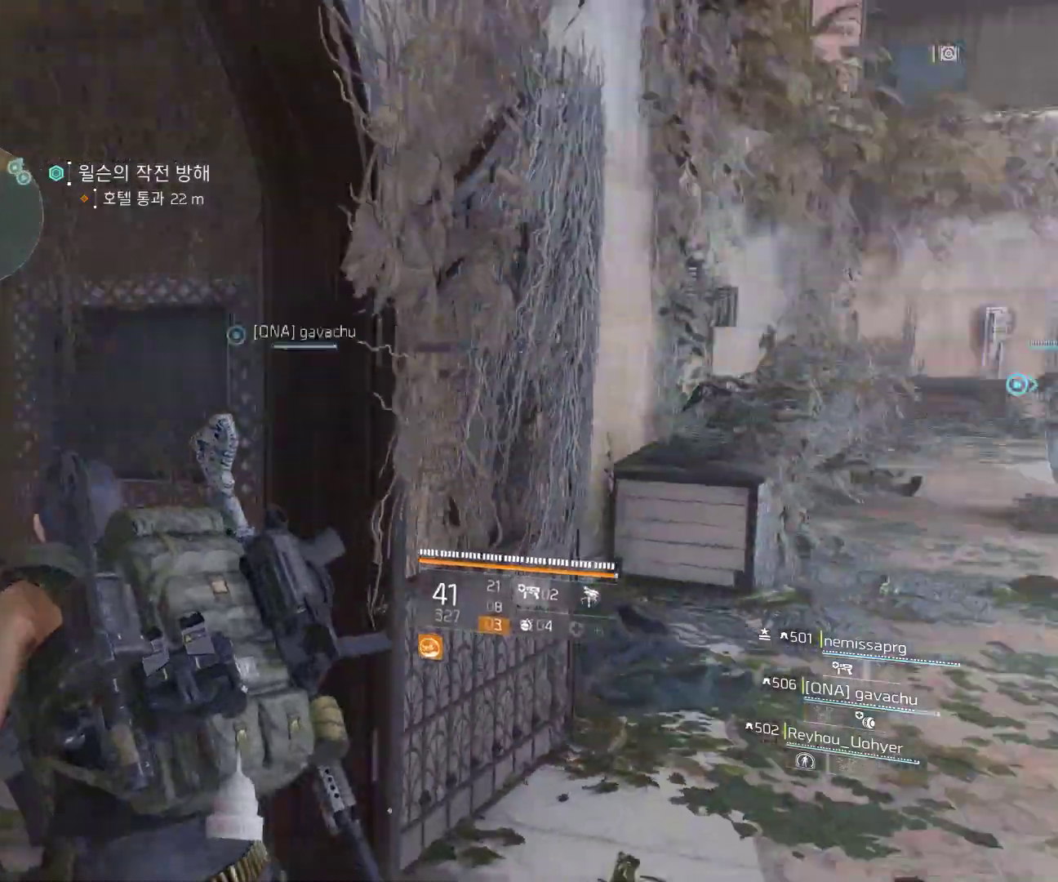
{"buttons": [], "left_stick": "center", "events": [[317, "left_stick", "center"]]}
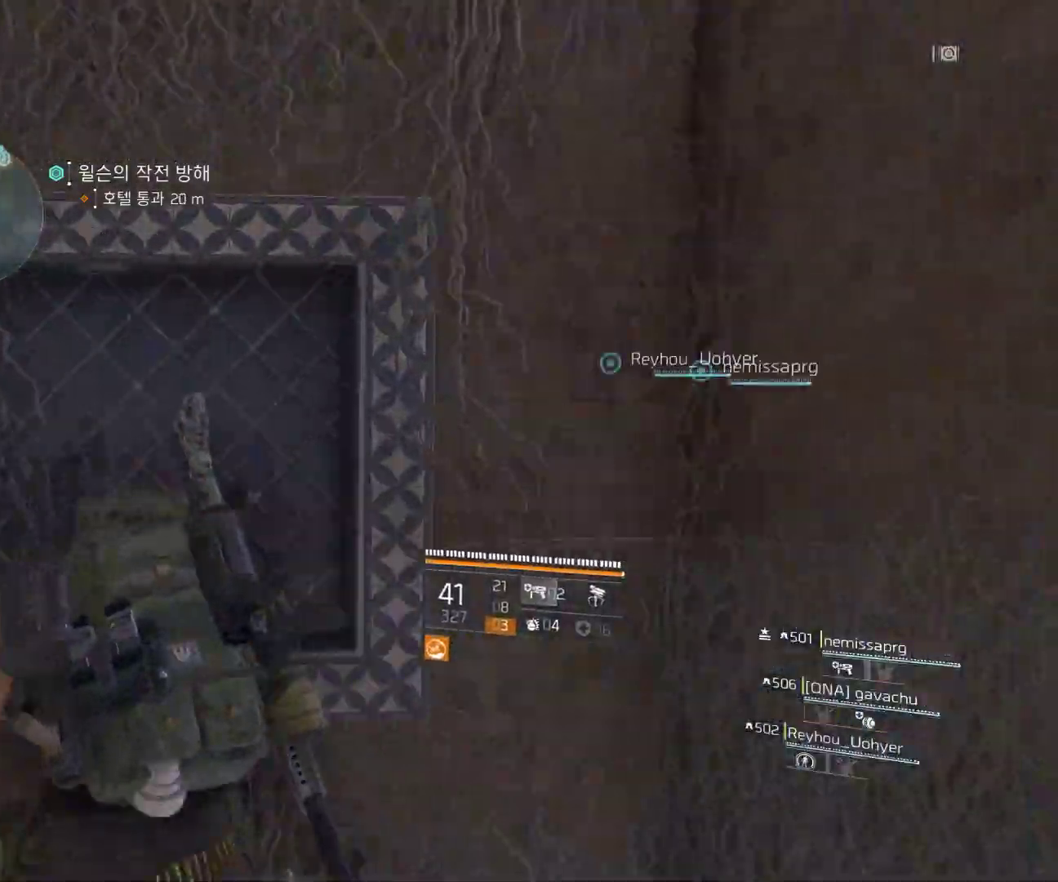
{"buttons": [], "left_stick": "down-left", "events": [[117, "left_stick", "down-left"]]}
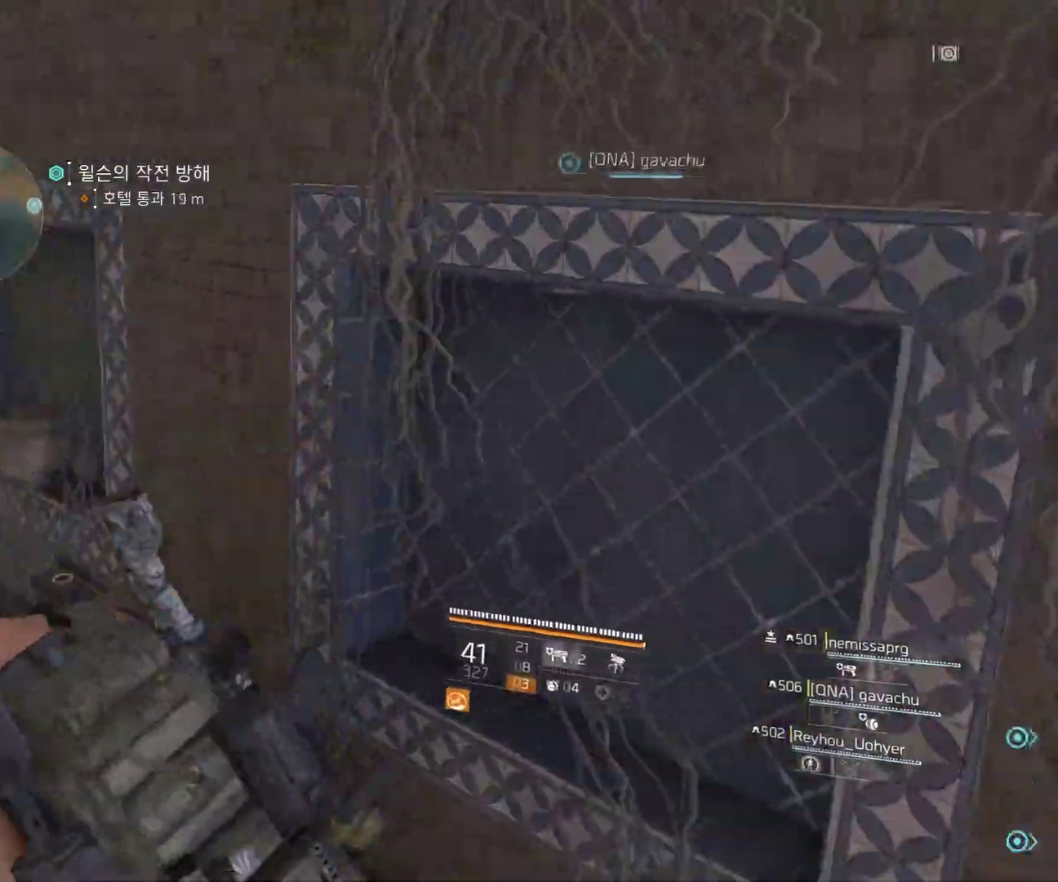
{"buttons": [], "left_stick": "right", "events": [[150, "left_stick", "center"], [350, "left_stick", "right"]]}
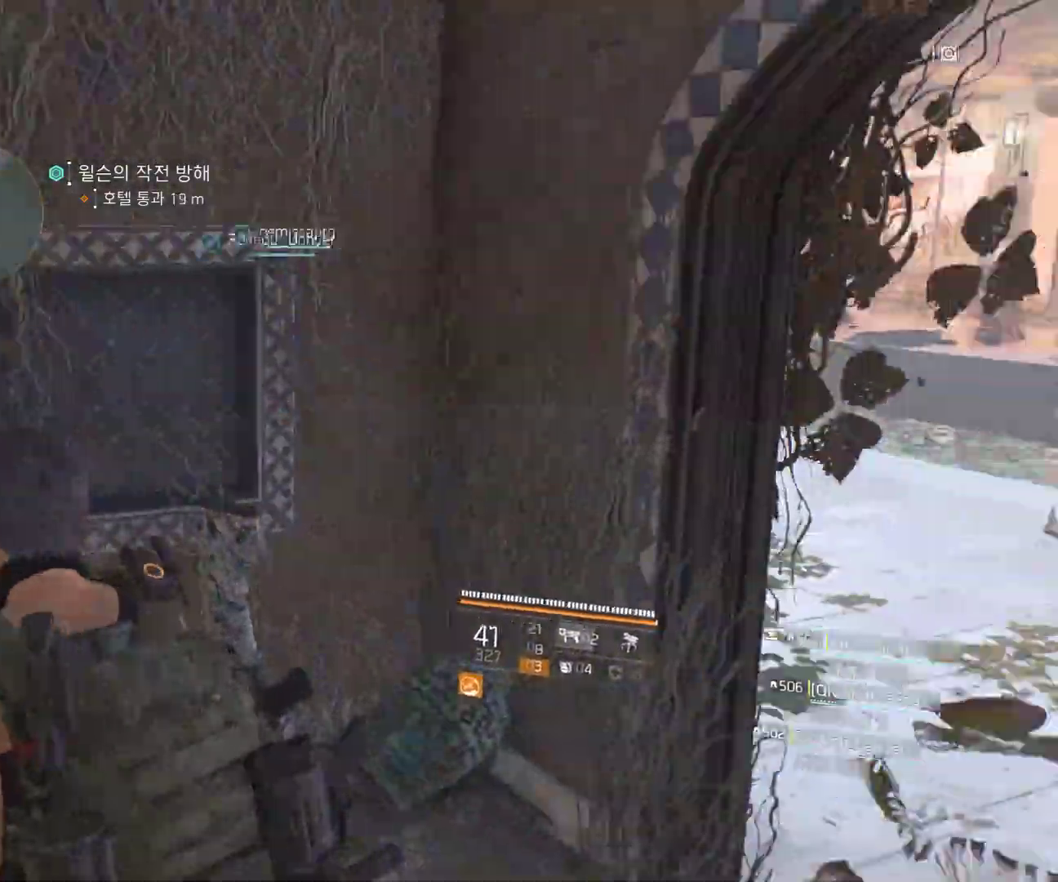
{"buttons": [], "left_stick": "up", "events": [[117, "left_stick", "up-right"], [467, "left_stick", "up"]]}
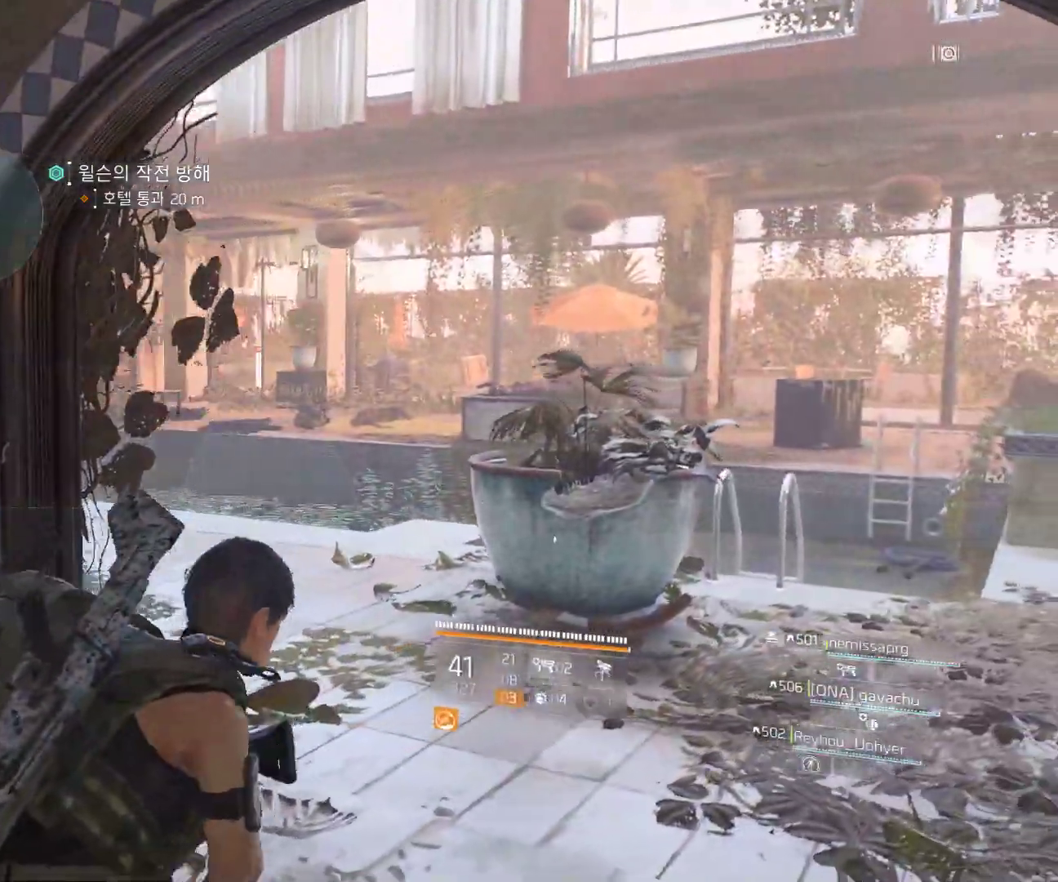
{"buttons": [], "left_stick": "up", "events": []}
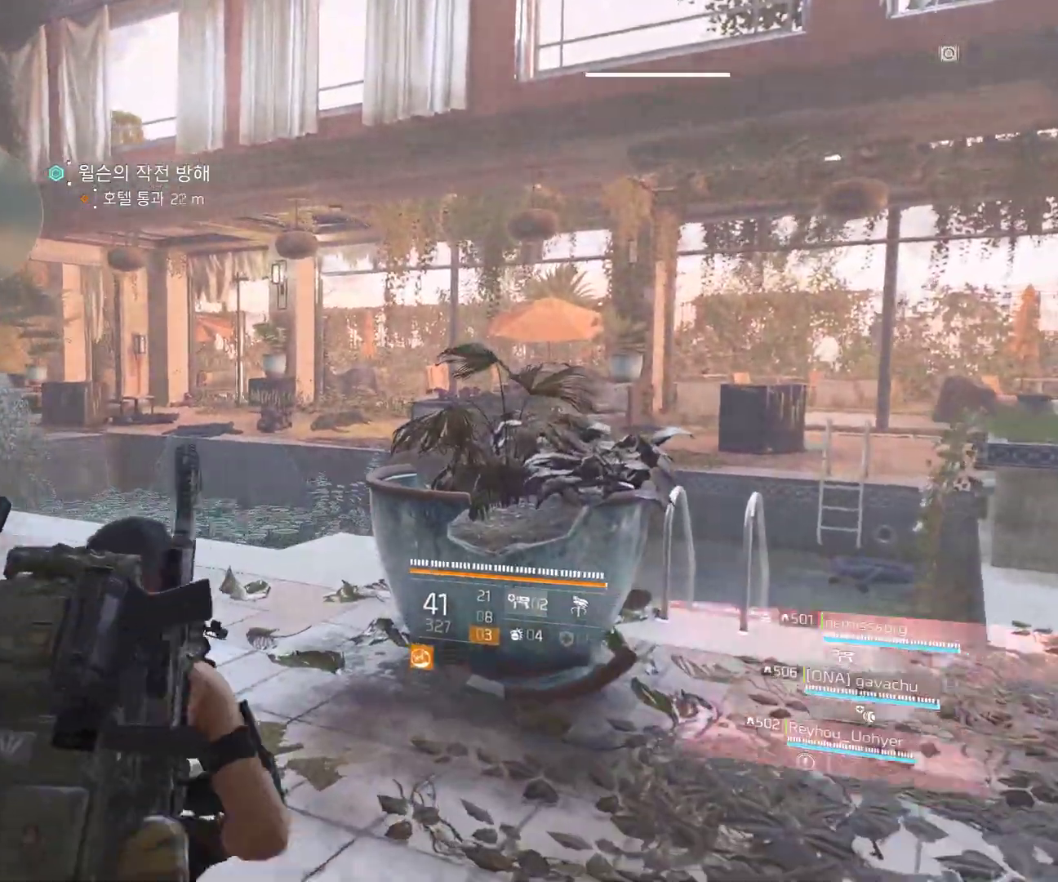
{"buttons": [], "left_stick": "up", "events": []}
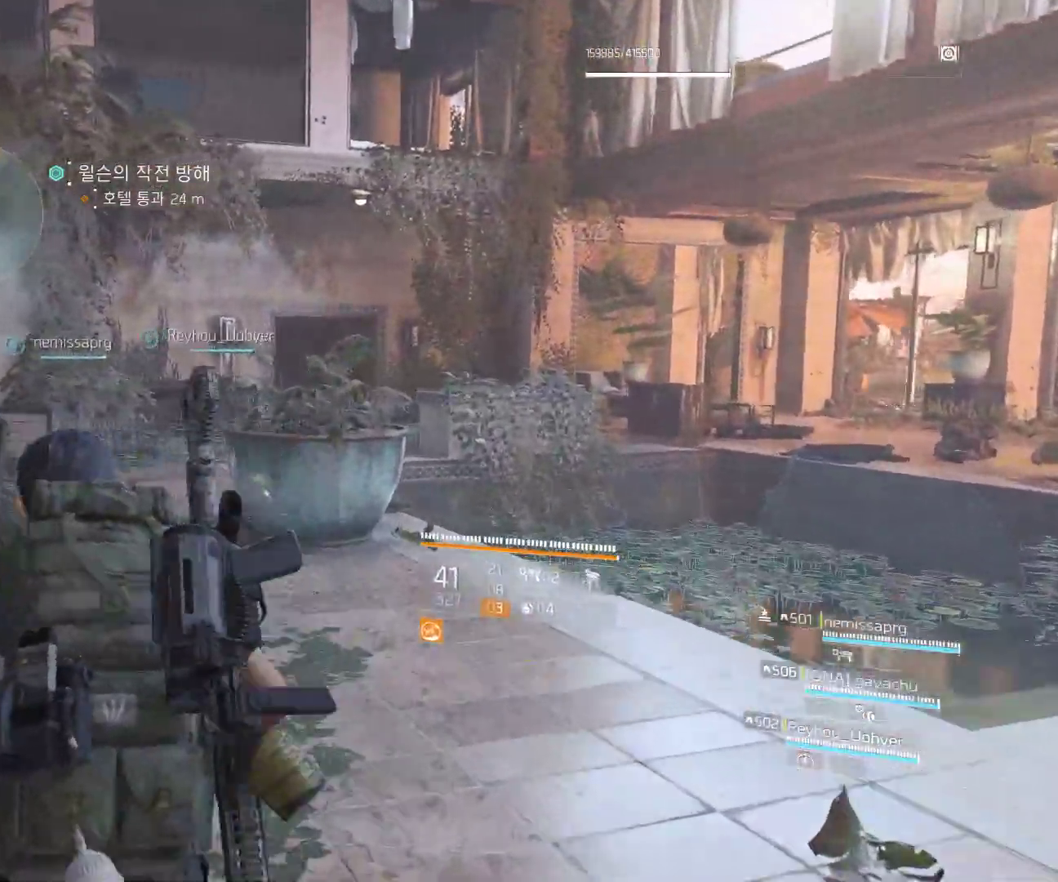
{"buttons": [], "left_stick": "up", "events": []}
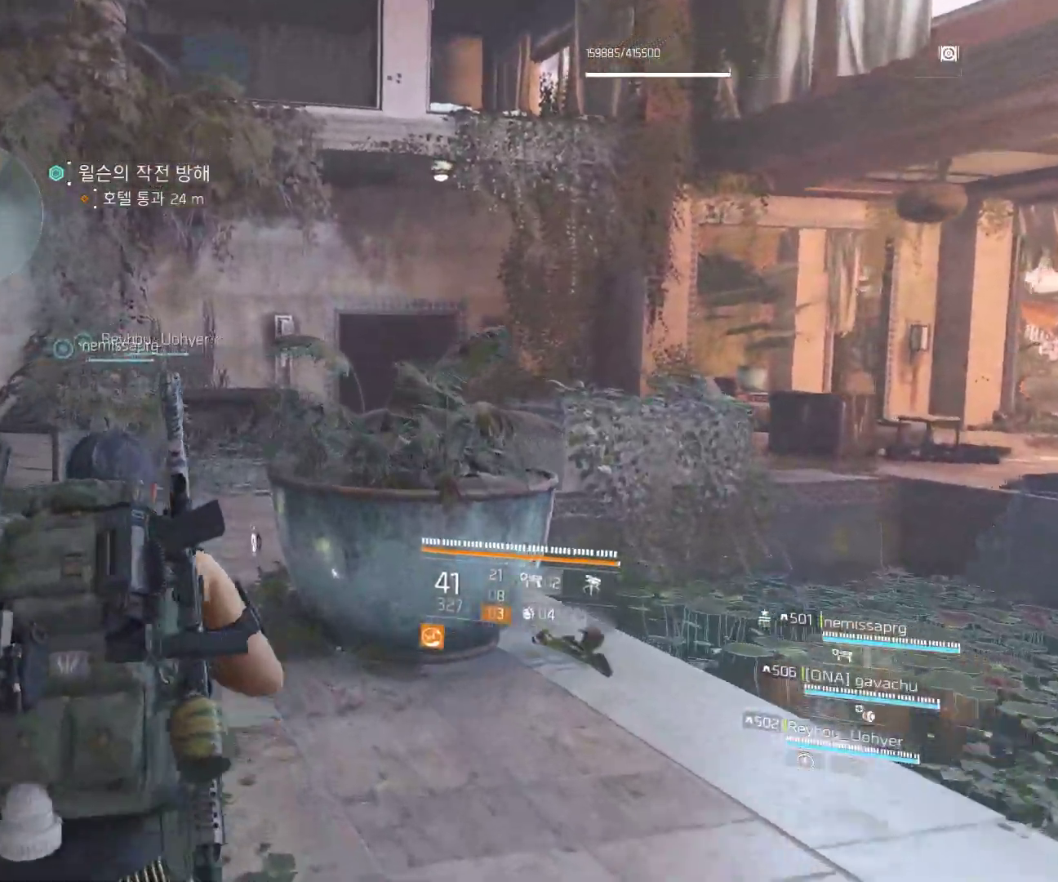
{"buttons": [], "left_stick": "up", "events": []}
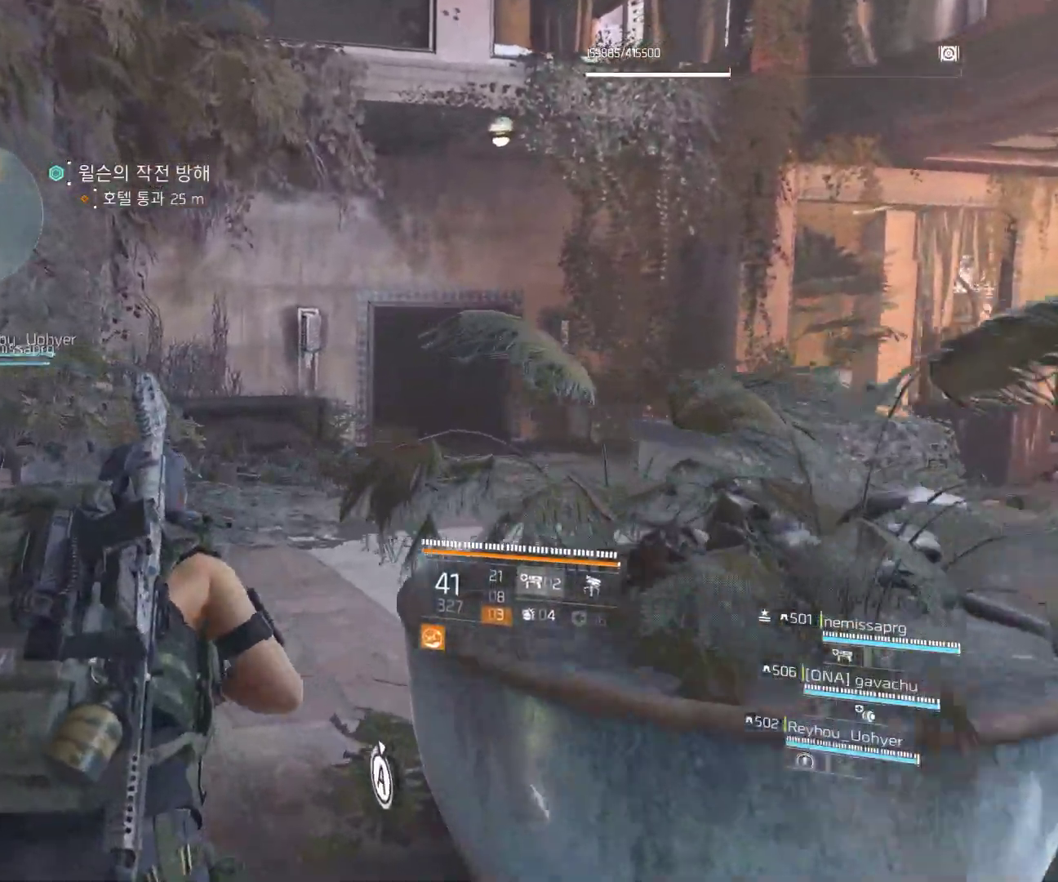
{"buttons": [], "left_stick": "up-right", "events": [[300, "left_stick", "up-right"]]}
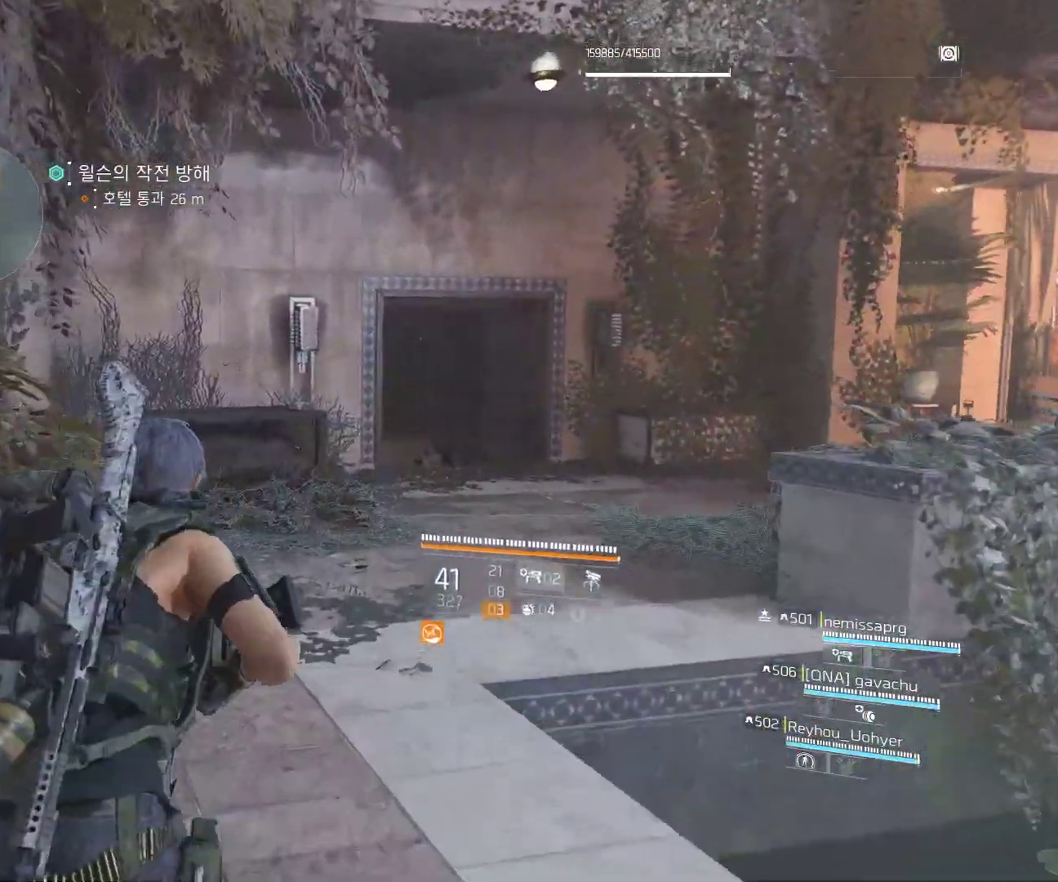
{"buttons": [], "left_stick": "up-right", "events": []}
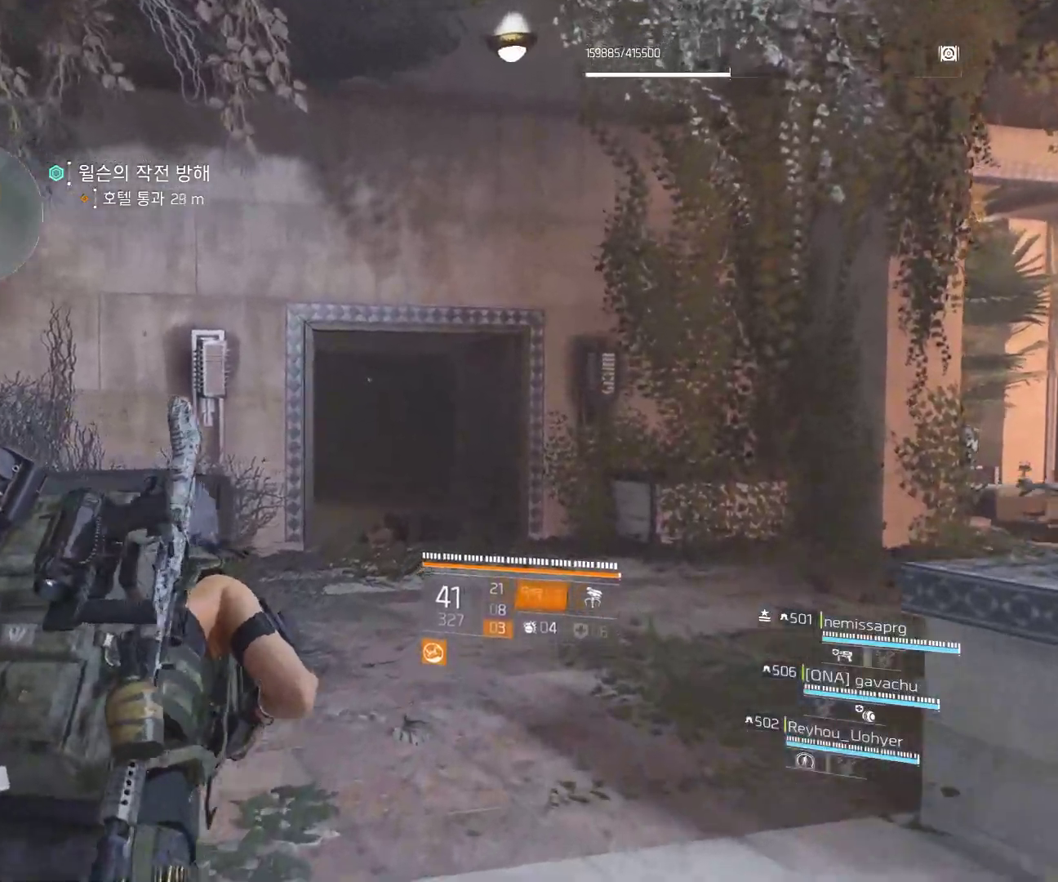
{"buttons": [], "left_stick": "up-right", "events": []}
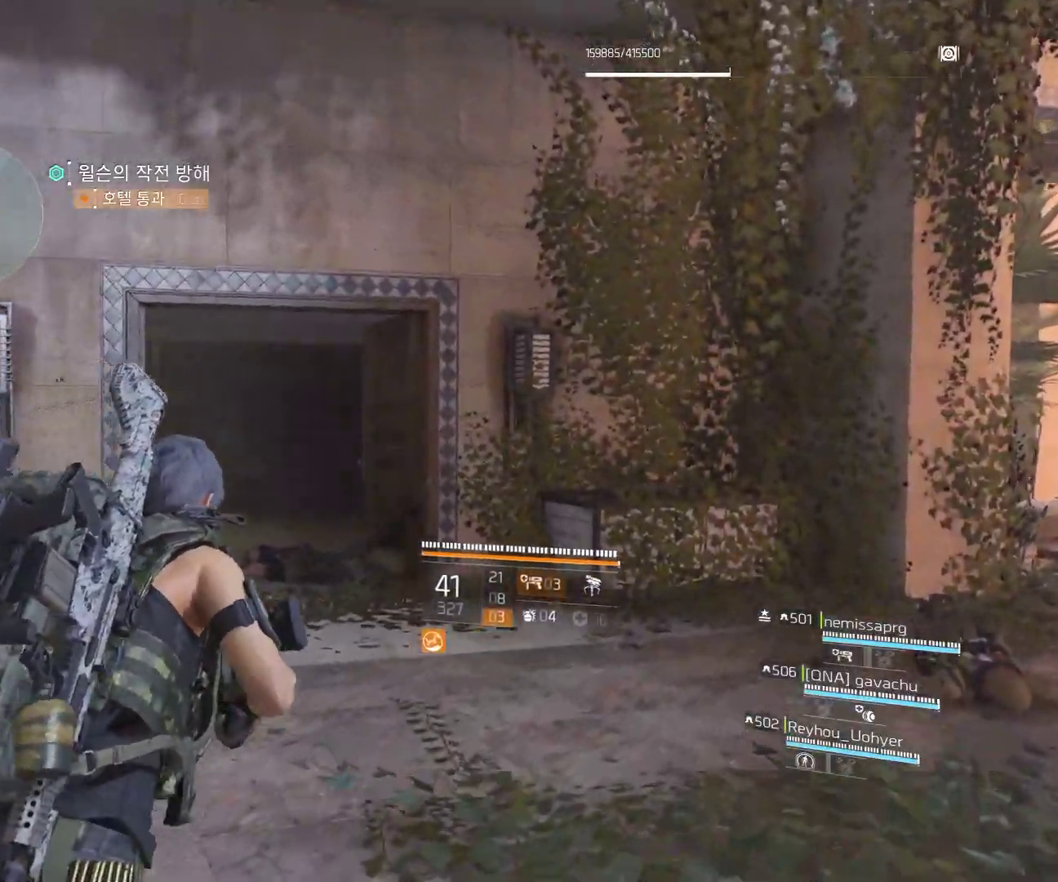
{"buttons": [], "left_stick": "up-right", "events": []}
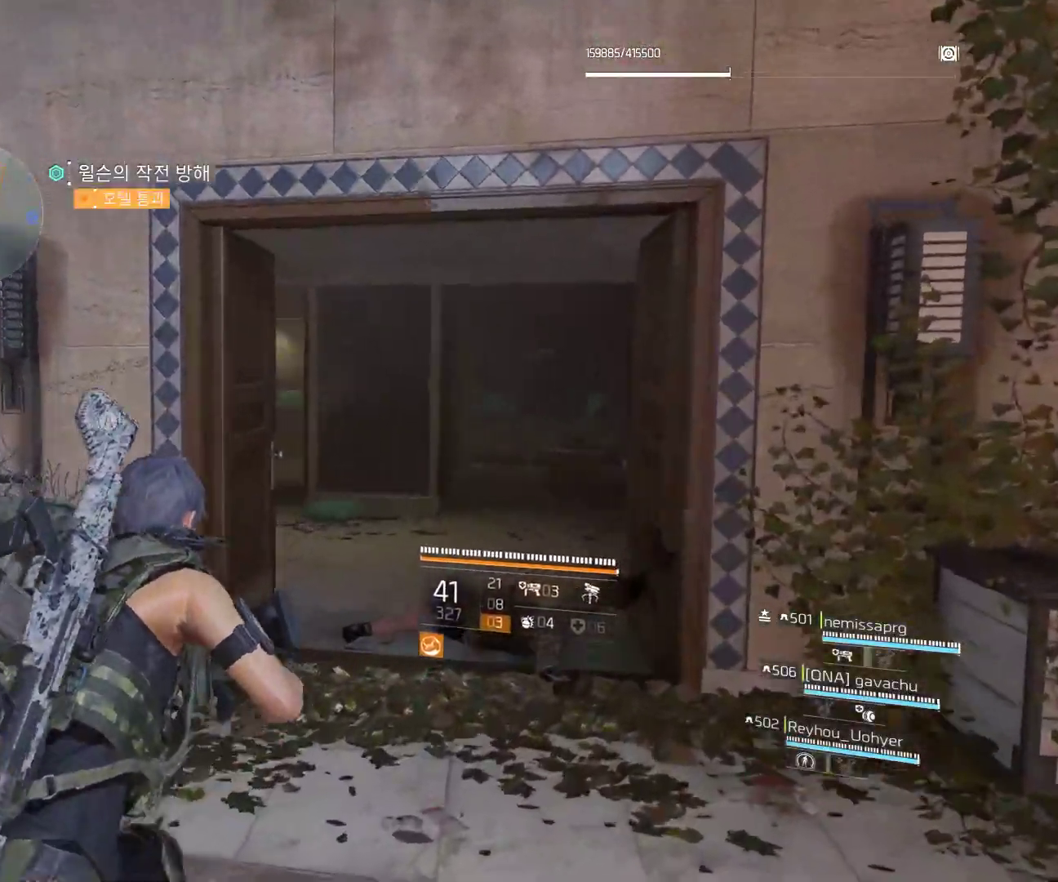
{"buttons": [], "left_stick": "up-right", "events": []}
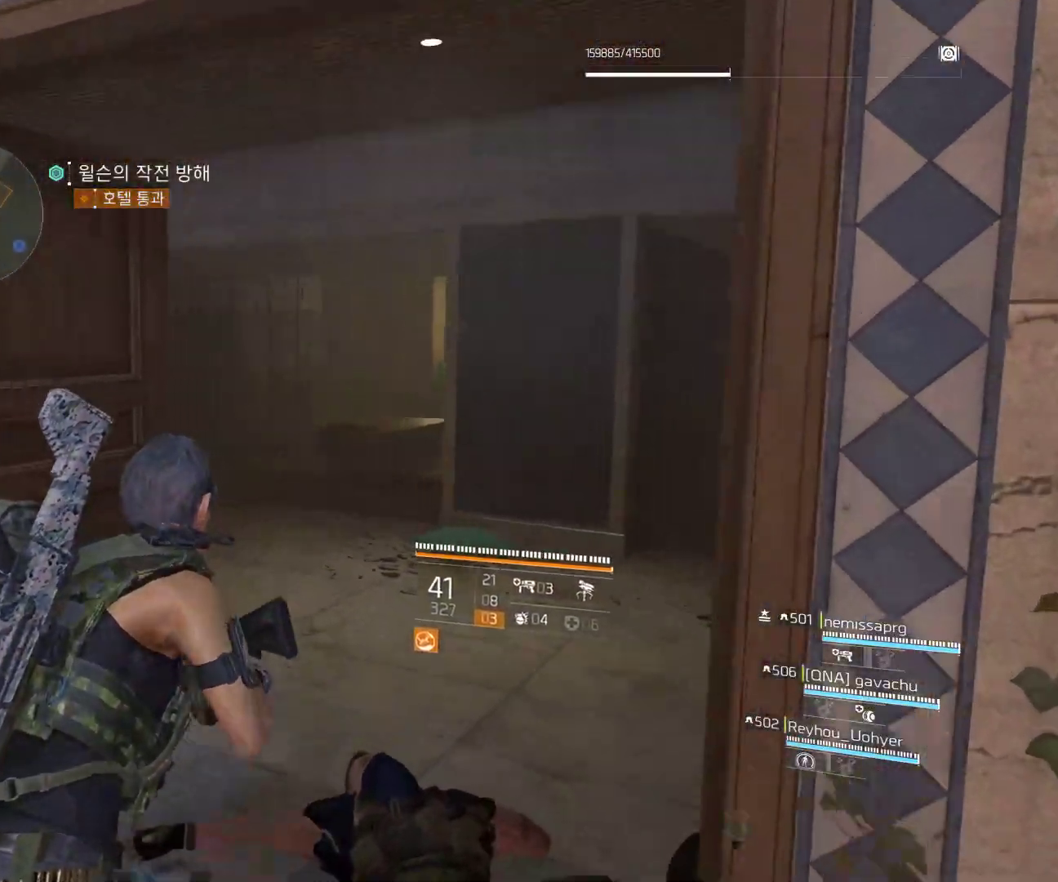
{"buttons": [], "left_stick": "up", "events": [[17, "left_stick", "up"]]}
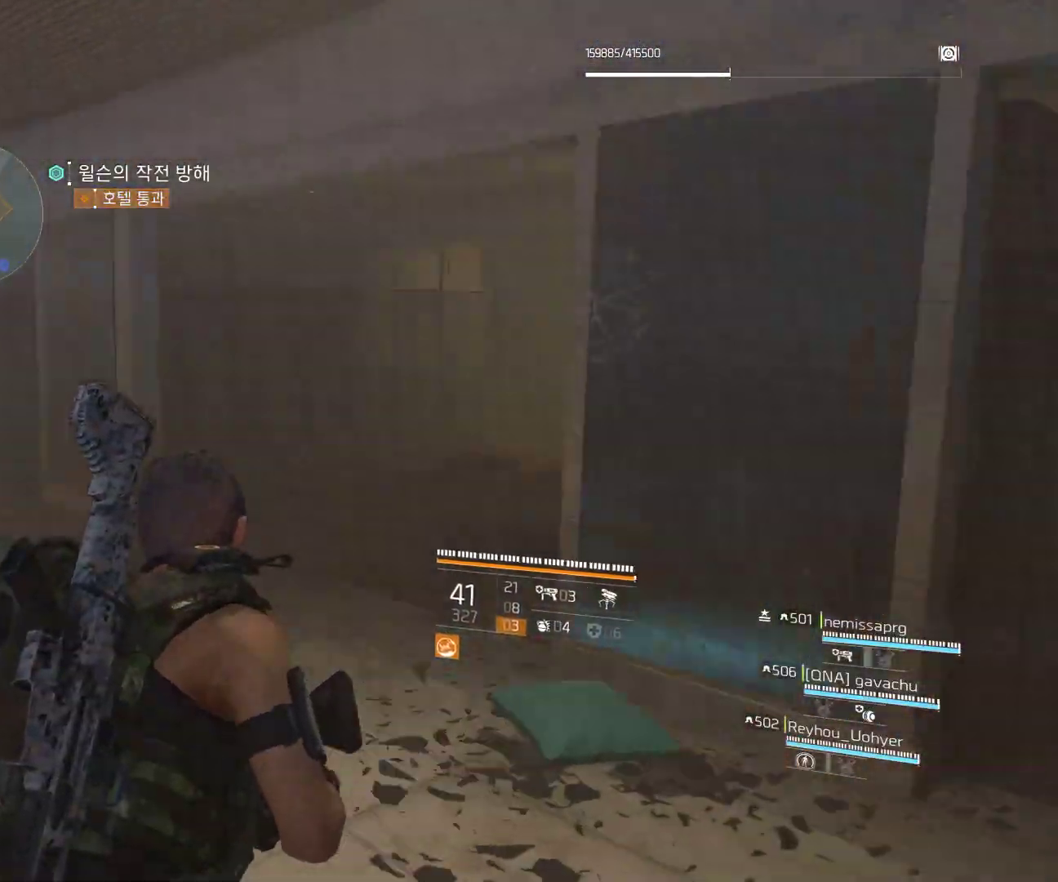
{"buttons": [], "left_stick": "up"}
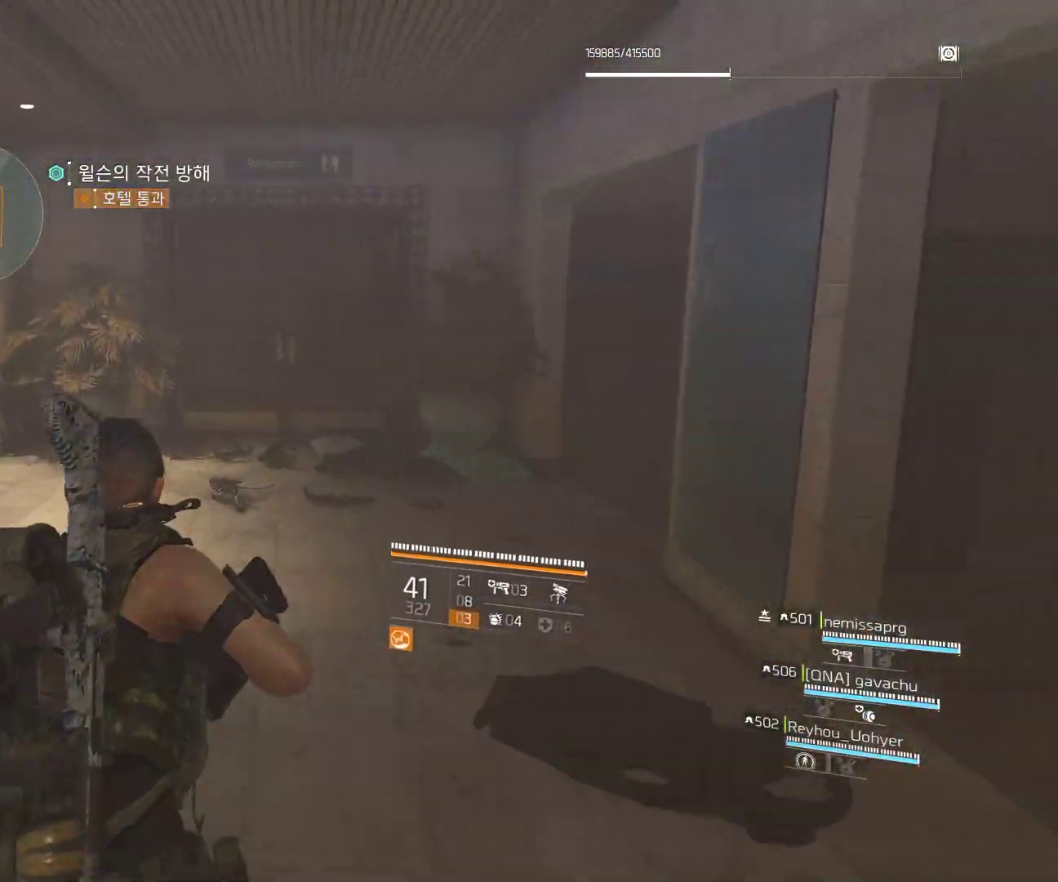
{"buttons": [], "left_stick": "up", "events": []}
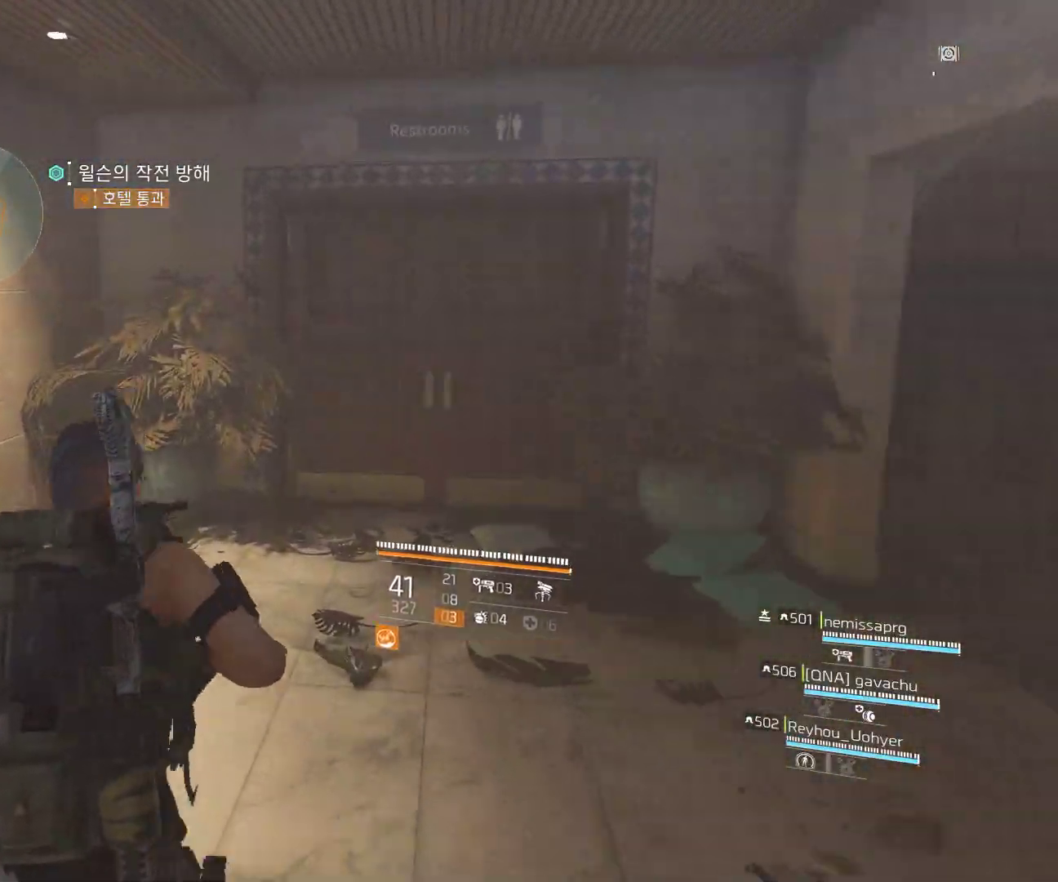
{"buttons": [], "left_stick": "up", "events": []}
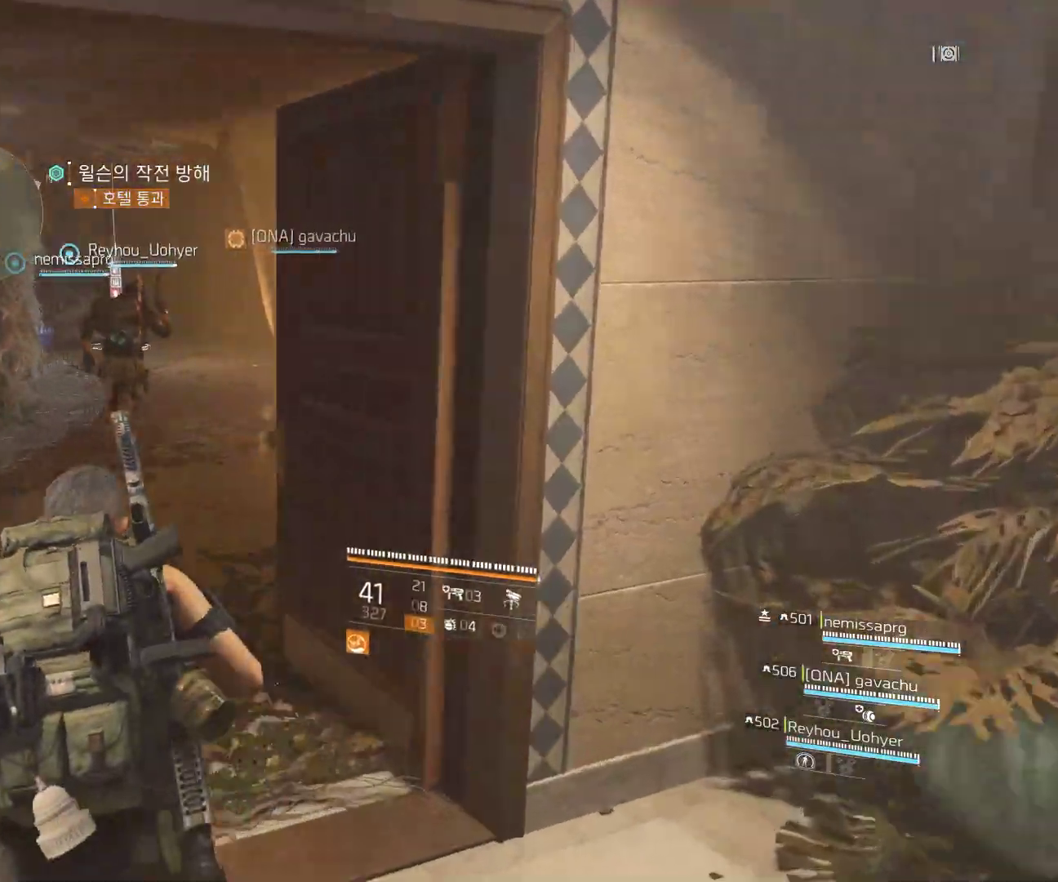
{"buttons": [], "left_stick": "up", "events": []}
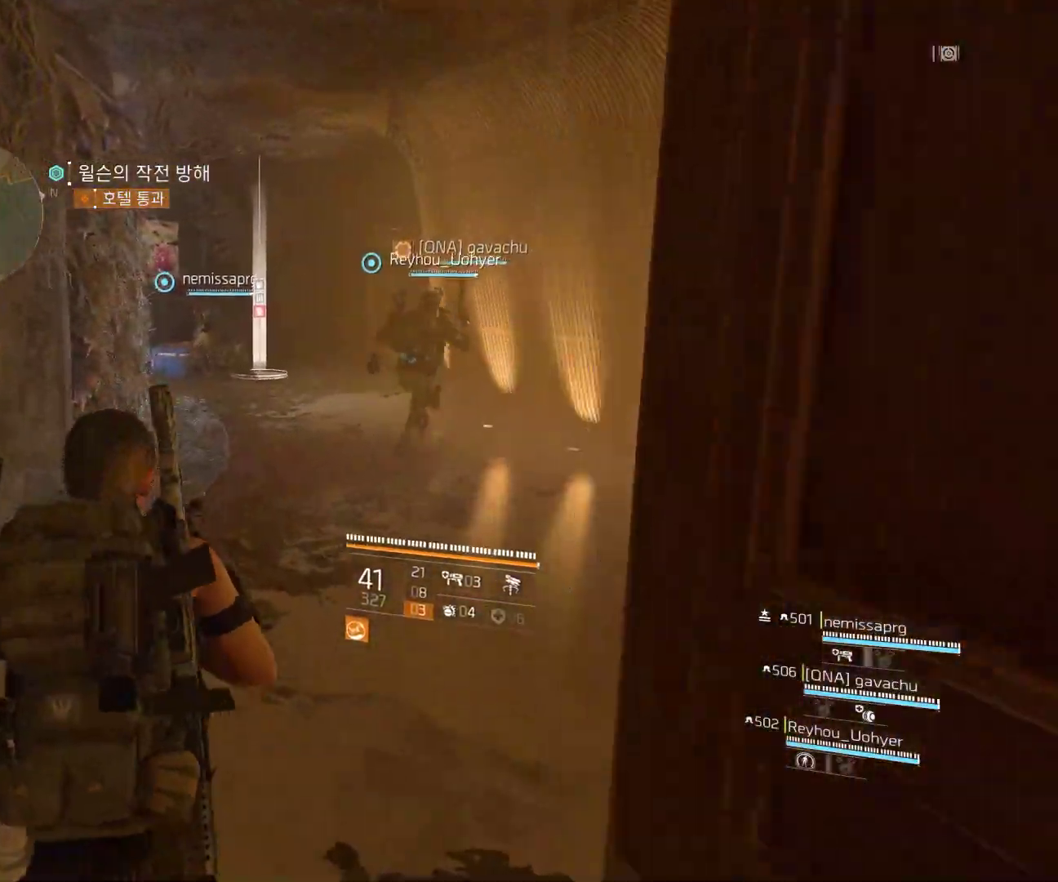
{"buttons": [], "left_stick": "up", "events": []}
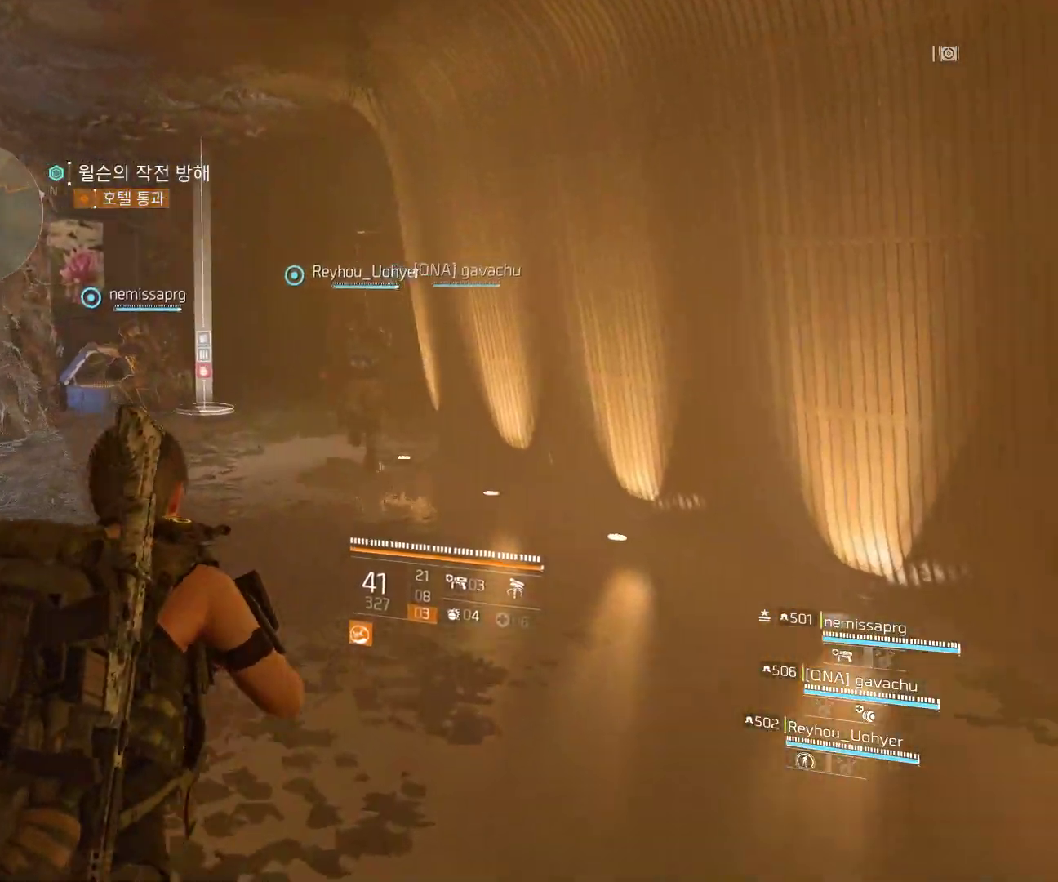
{"buttons": [], "left_stick": "up", "events": []}
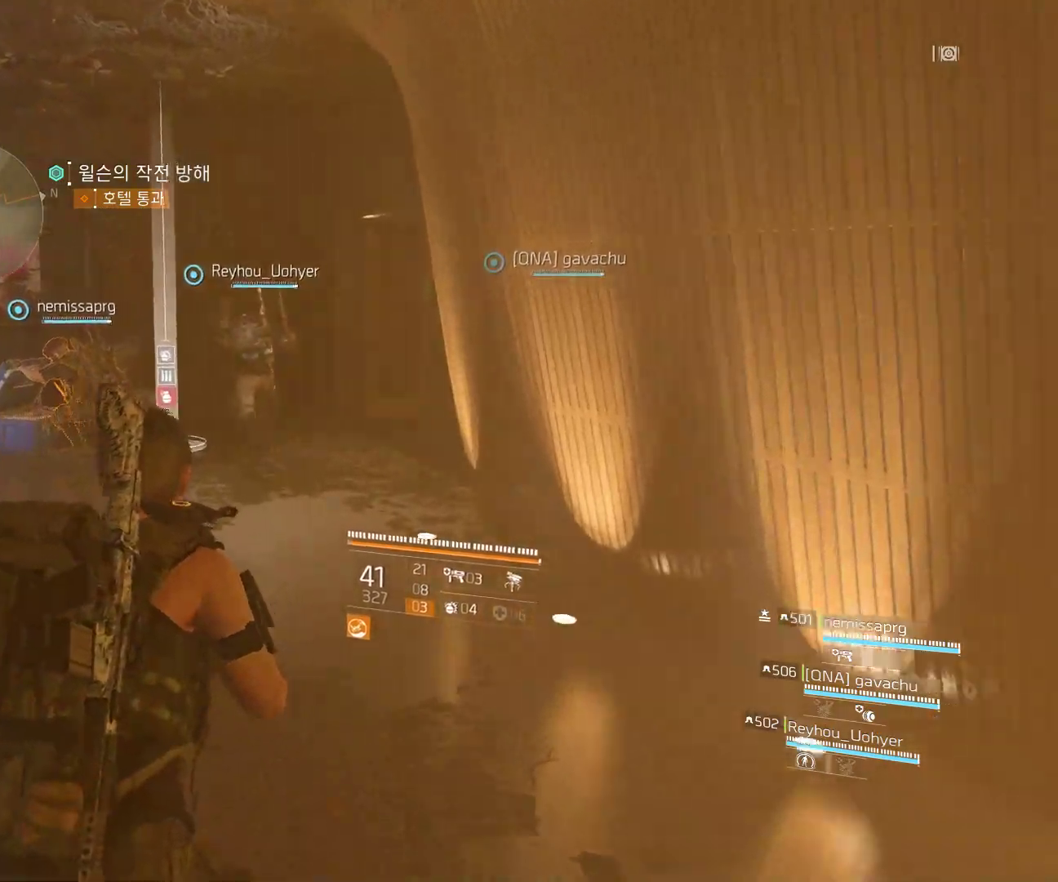
{"buttons": [], "left_stick": "up", "events": []}
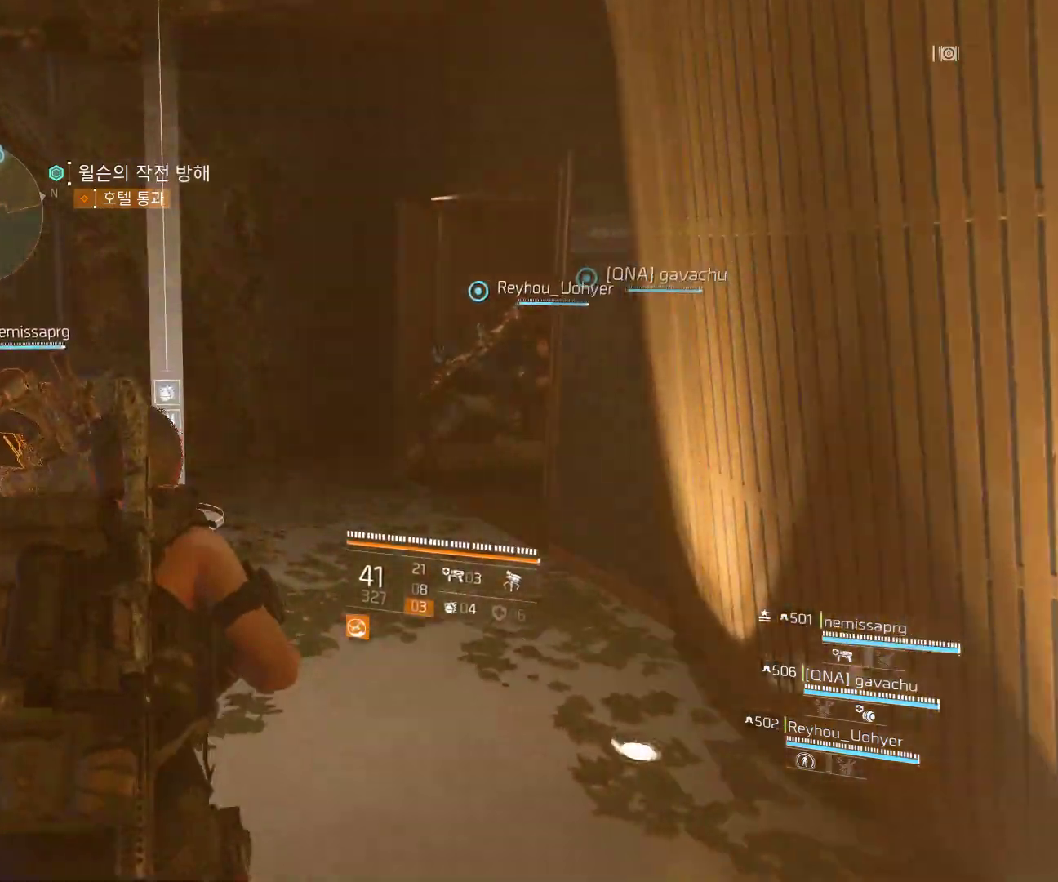
{"buttons": [], "left_stick": "up", "events": []}
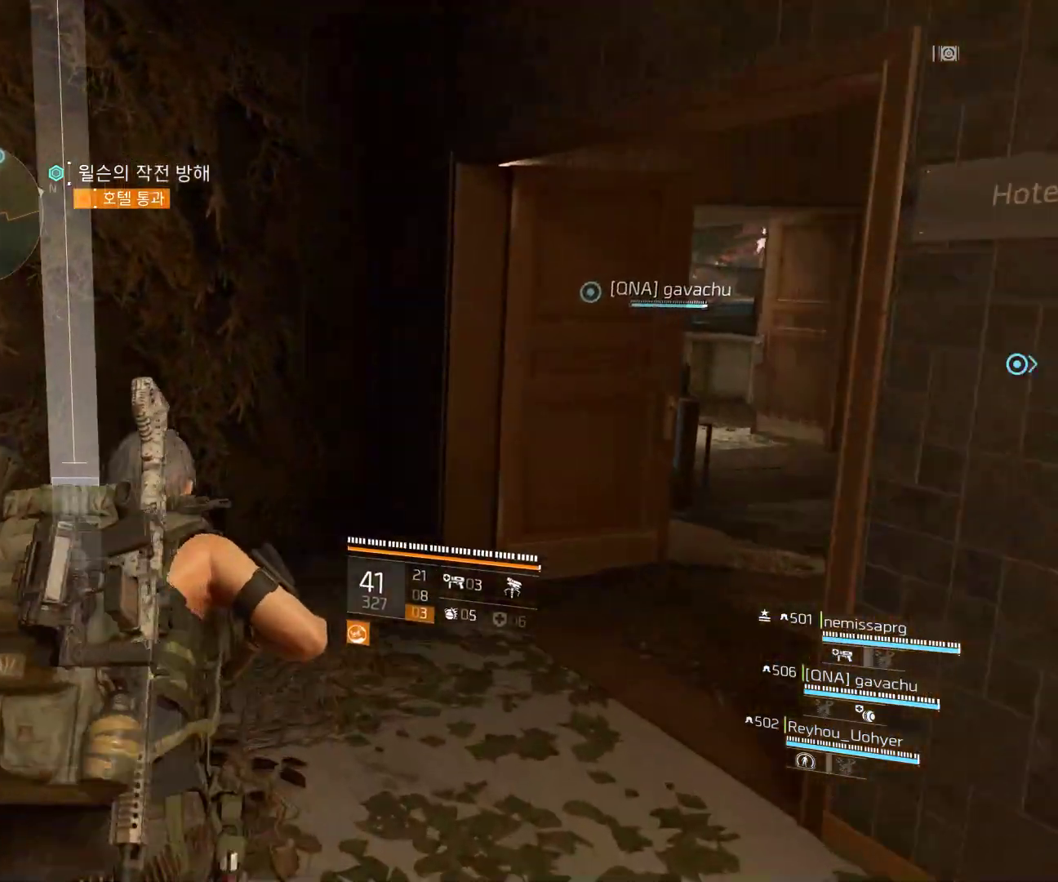
{"buttons": [], "left_stick": "up", "events": []}
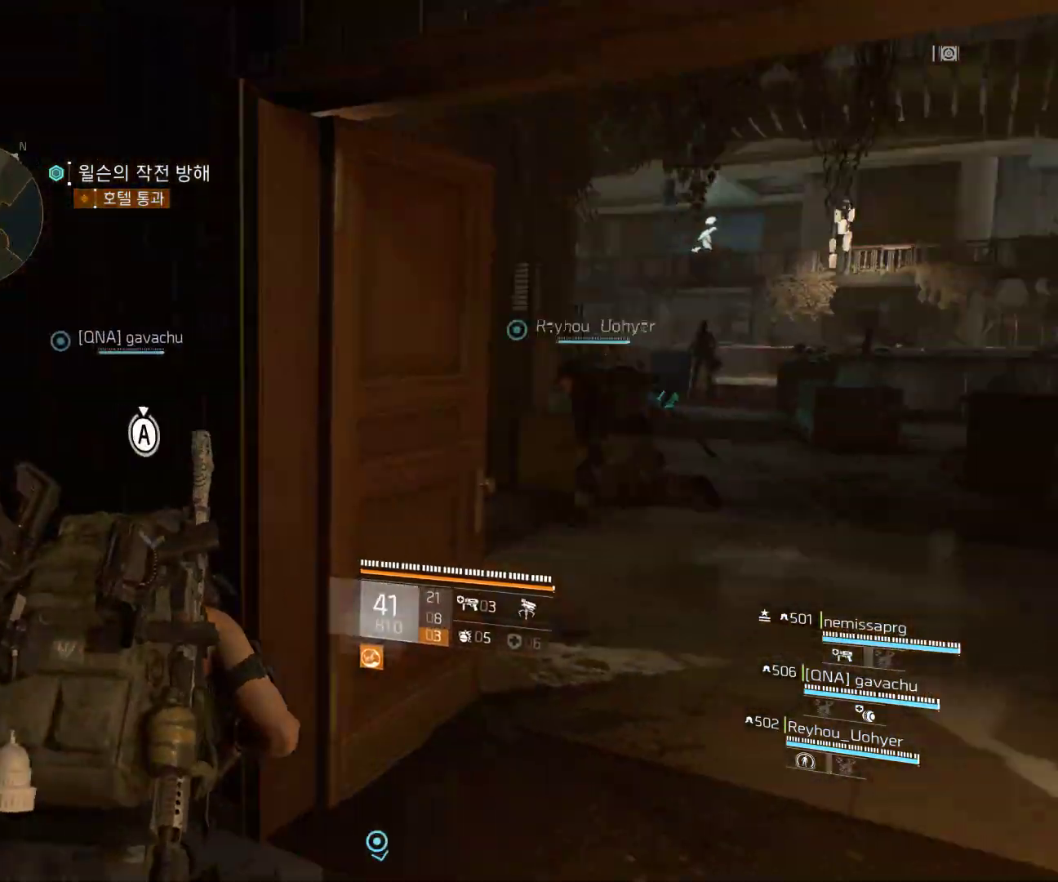
{"buttons": [], "left_stick": "up", "events": []}
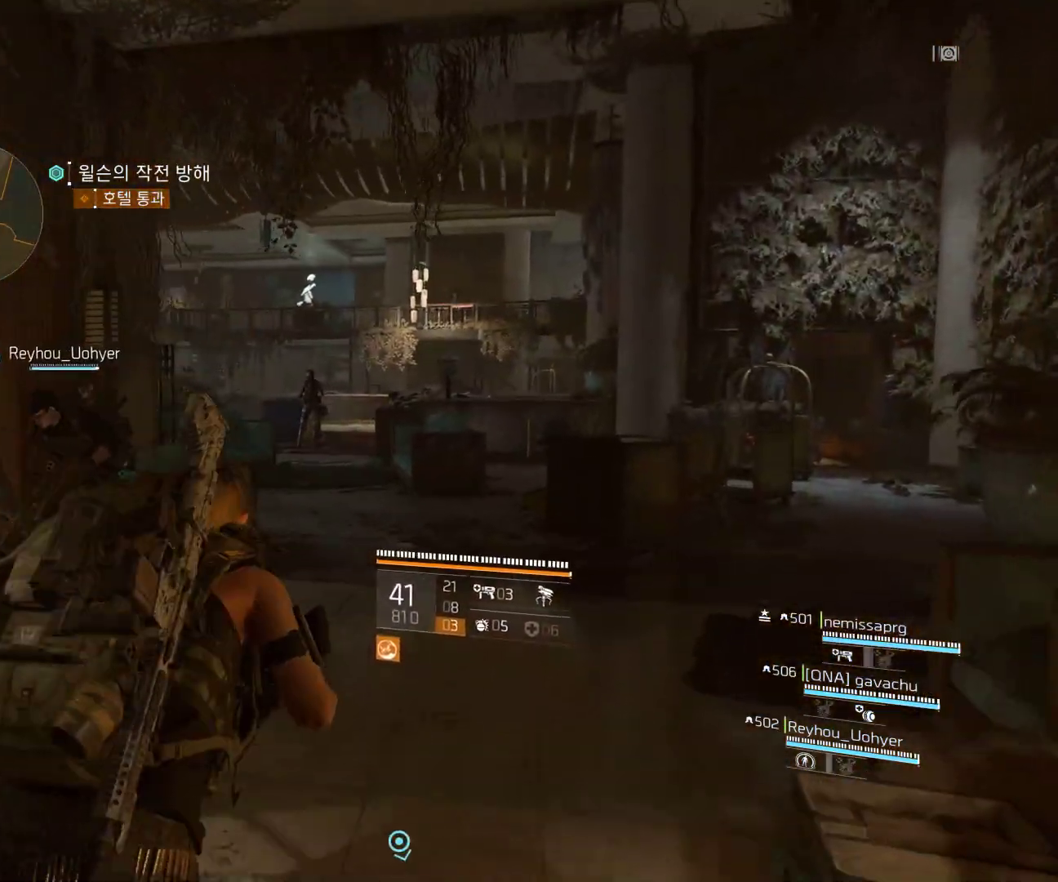
{"buttons": [], "left_stick": "center", "events": [[33, "left_stick", "center"]]}
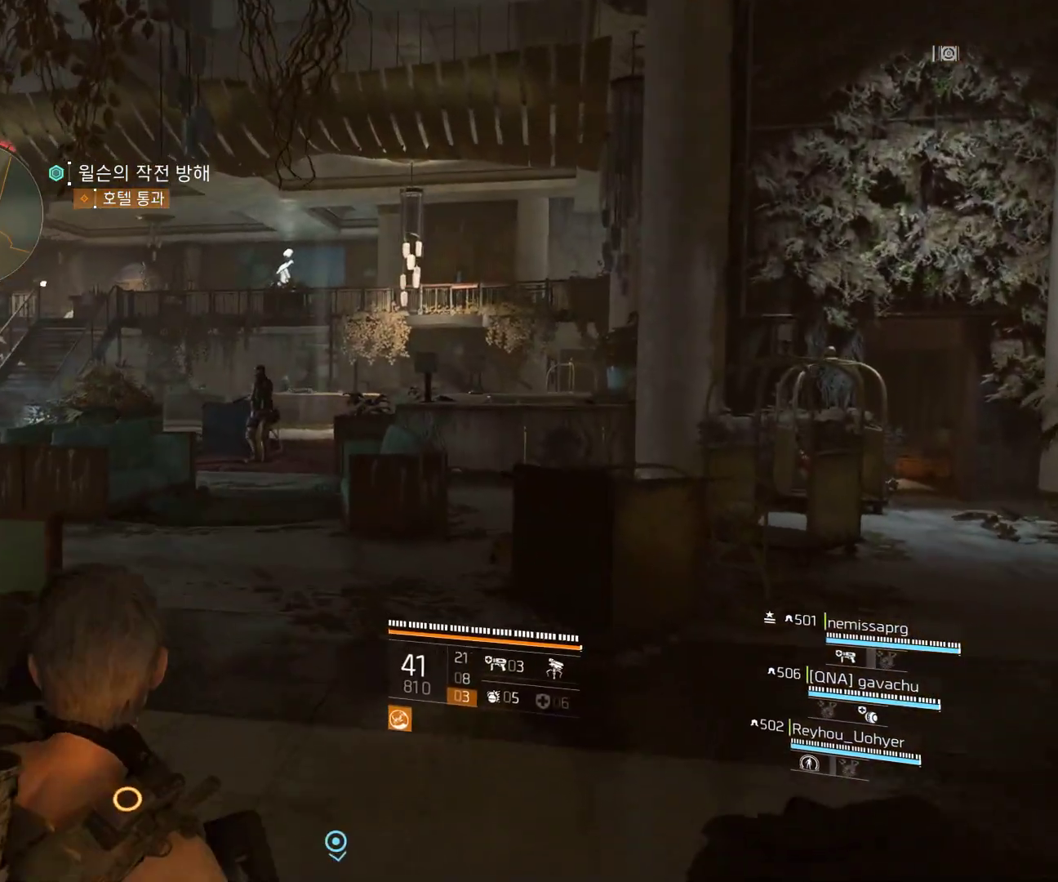
{"buttons": [], "left_stick": "up-right", "events": [[417, "left_stick", "up-right"]]}
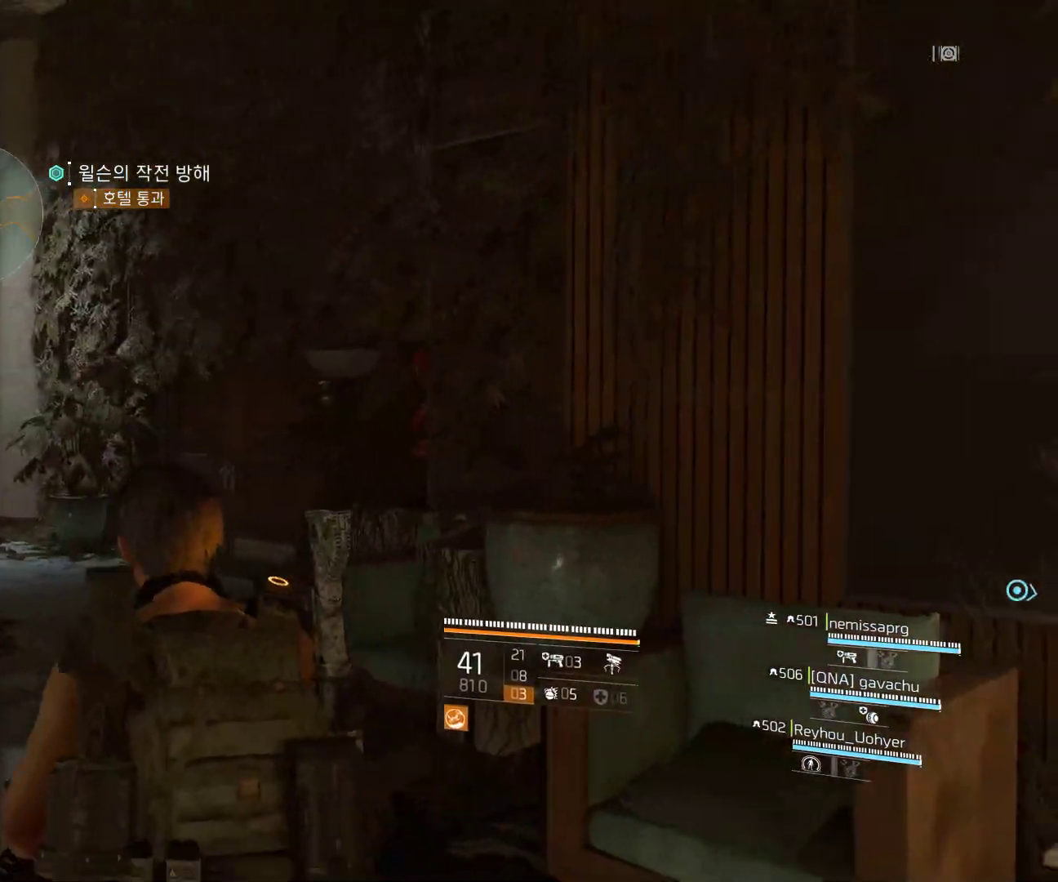
{"buttons": [], "left_stick": "up", "events": [[83, "left_stick", "up"]]}